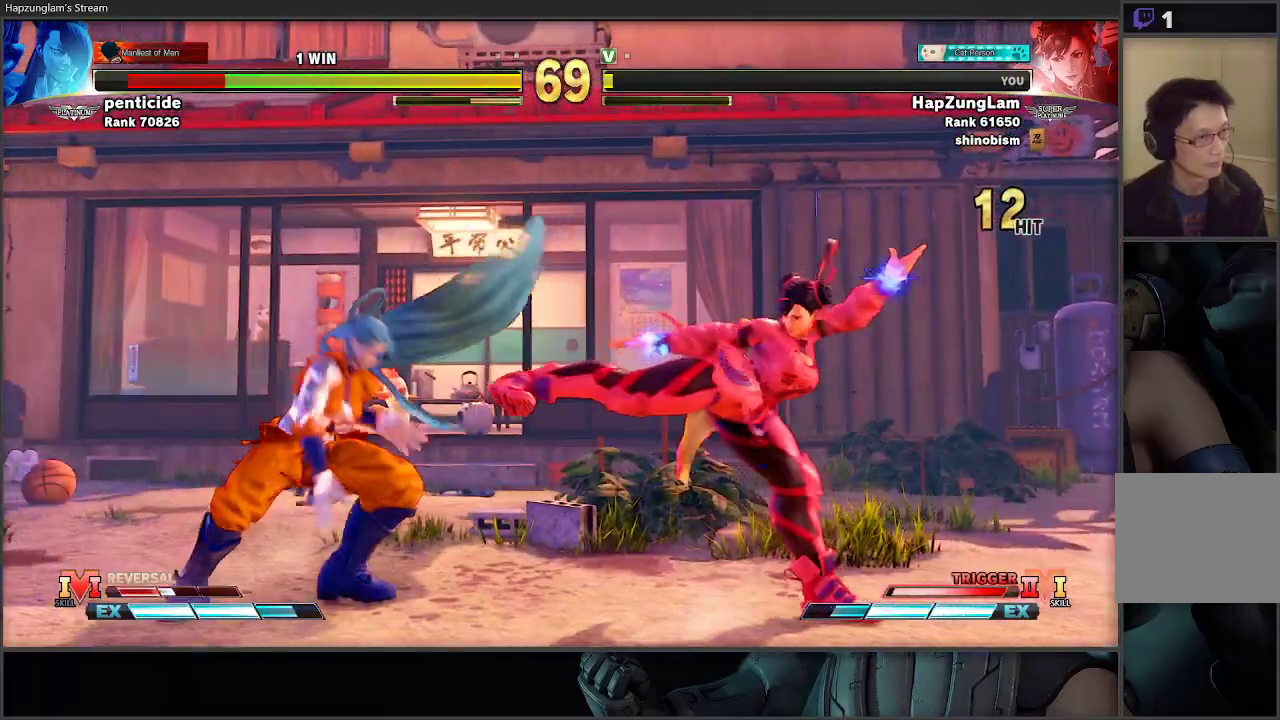
Gameplay with a controller (Xbox layout); each line is a JSON object with the inputs held at the frame after it. "events" lists button and stick changes between this image and that frame as [ms after this image, input, new state], when the widget could be followed in between.
{"buttons": [], "left_stick": "left", "right_stick": "center", "events": [[350, "left_stick", "left"]]}
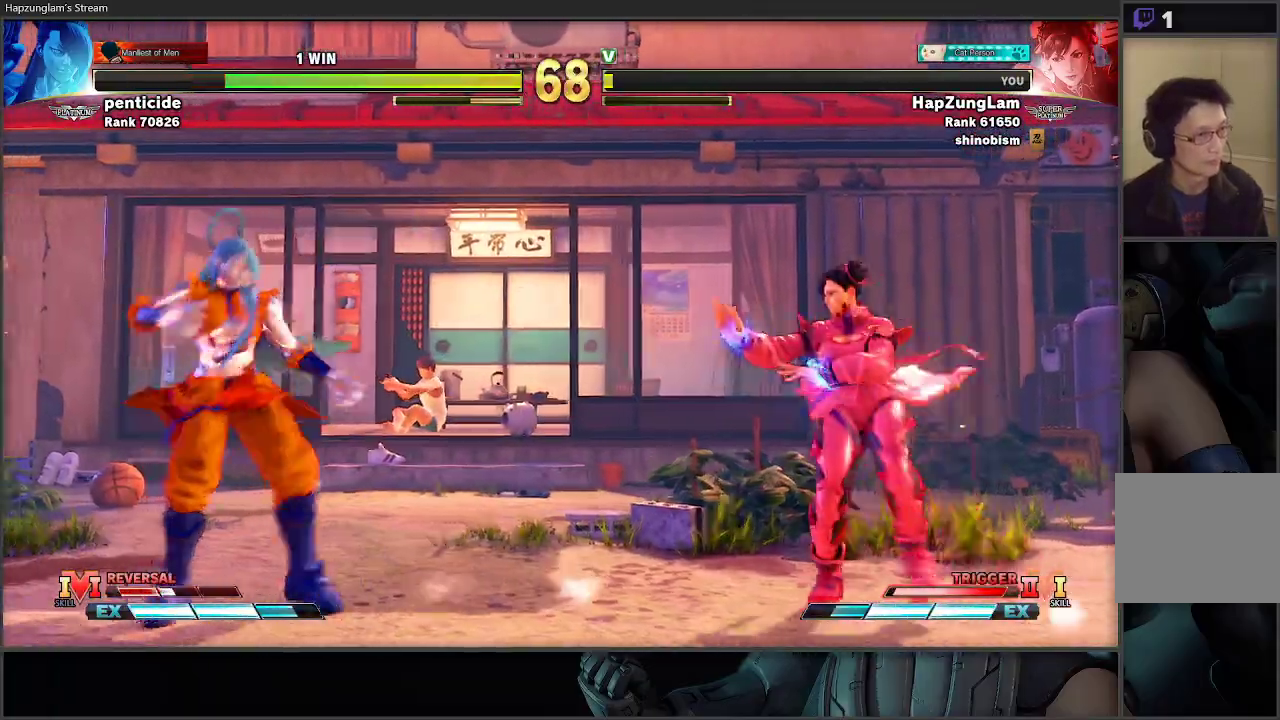
{"buttons": [], "left_stick": "left", "right_stick": "center", "events": [[167, "left_stick", "right"], [333, "left_stick", "left"]]}
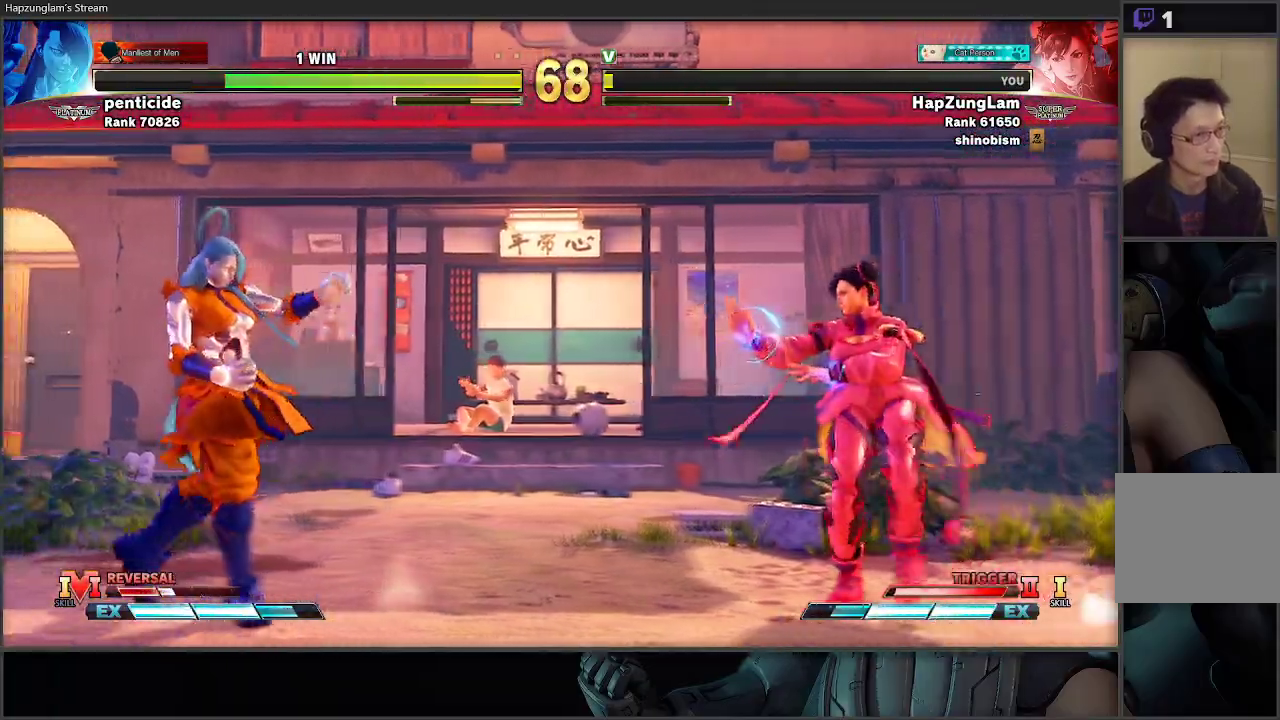
{"buttons": ["L3"], "left_stick": "down-right", "right_stick": "center", "events": [[217, "left_stick", "down-left"], [267, "B", "down"], [367, "left_stick", "down-right"], [383, "B", "up"], [417, "L3", "down"]]}
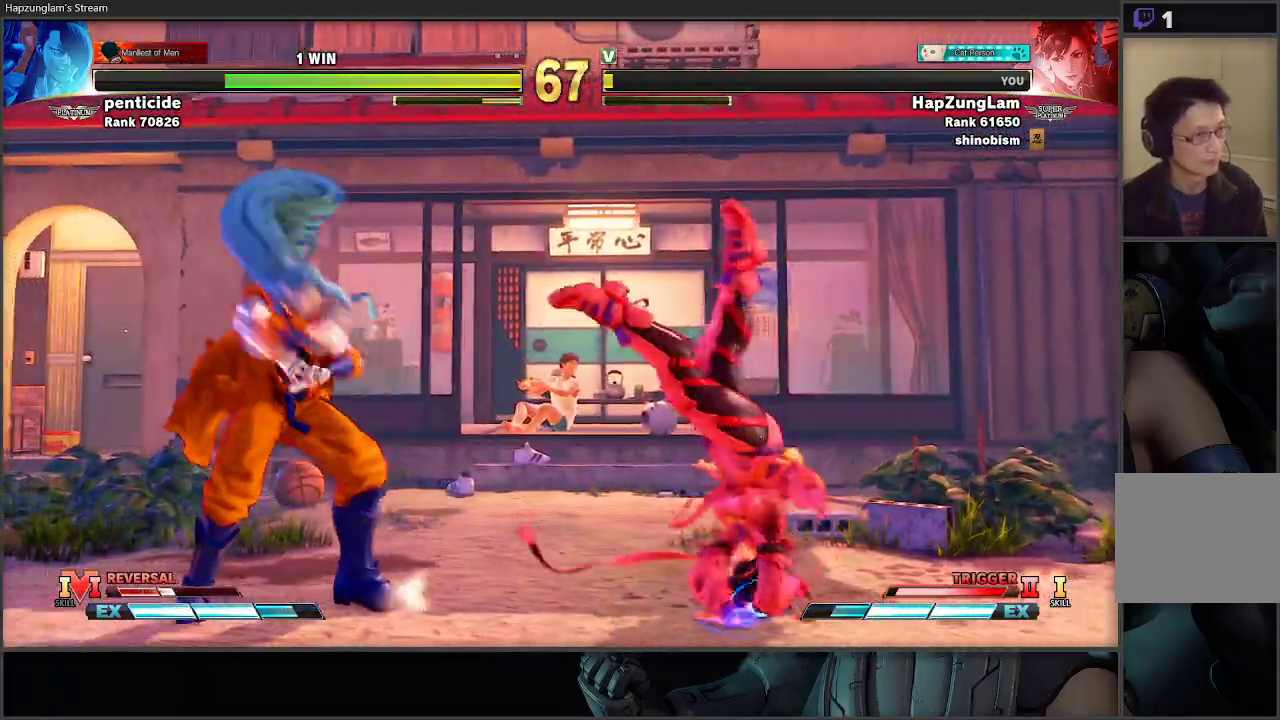
{"buttons": ["L3"], "left_stick": "down-right", "right_stick": "center", "events": []}
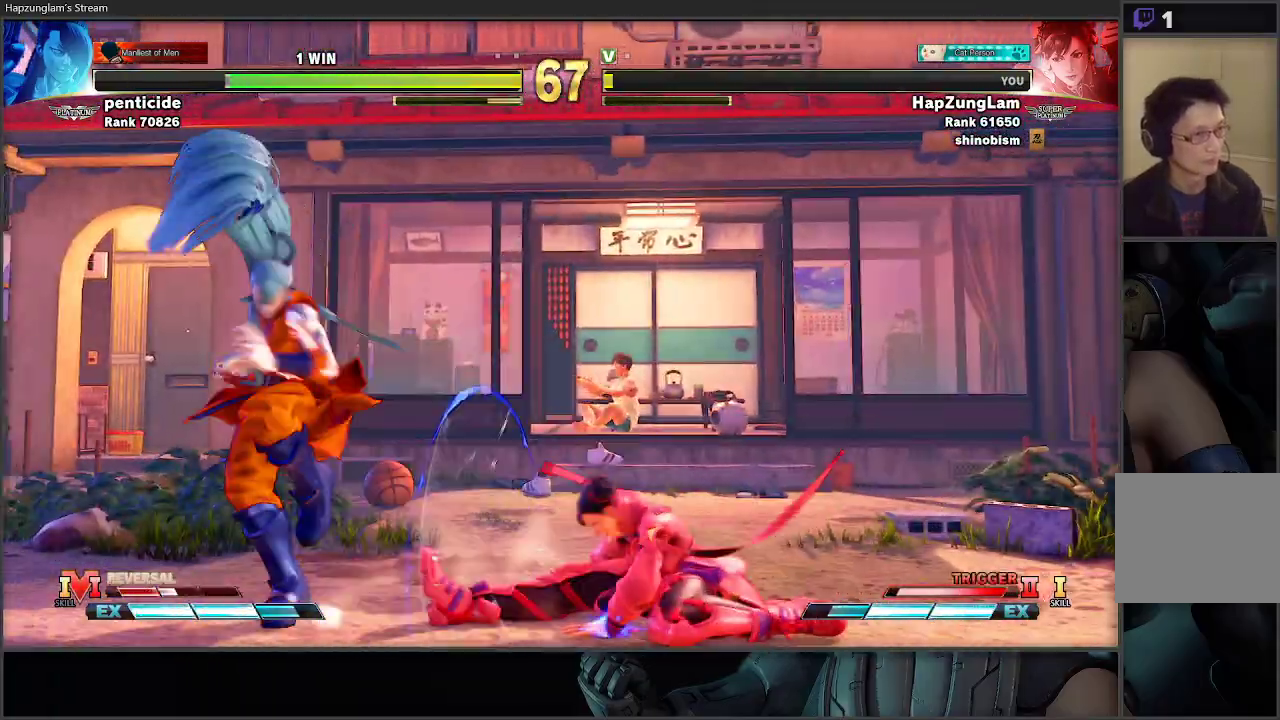
{"buttons": [], "left_stick": "down-right", "right_stick": "center", "events": [[250, "L3", "up"]]}
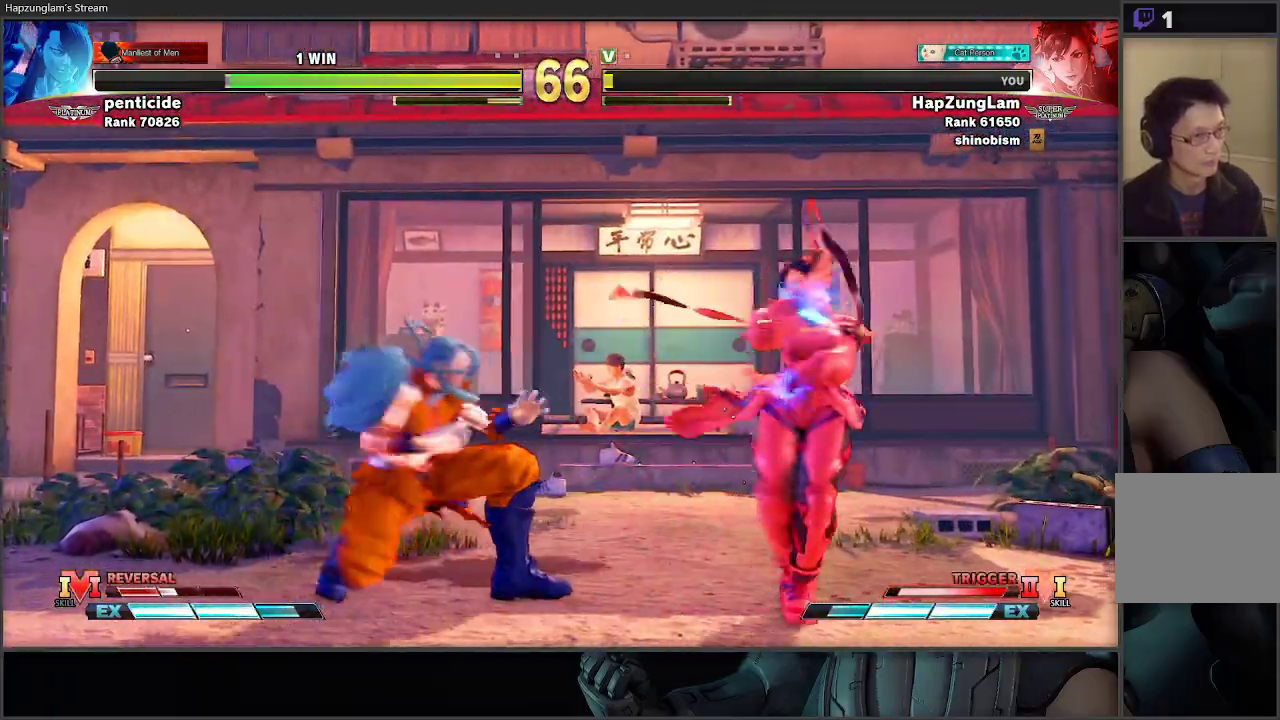
{"buttons": ["L3"], "left_stick": "down-right", "right_stick": "center", "events": [[50, "L3", "down"], [267, "Y", "down"], [433, "Y", "up"]]}
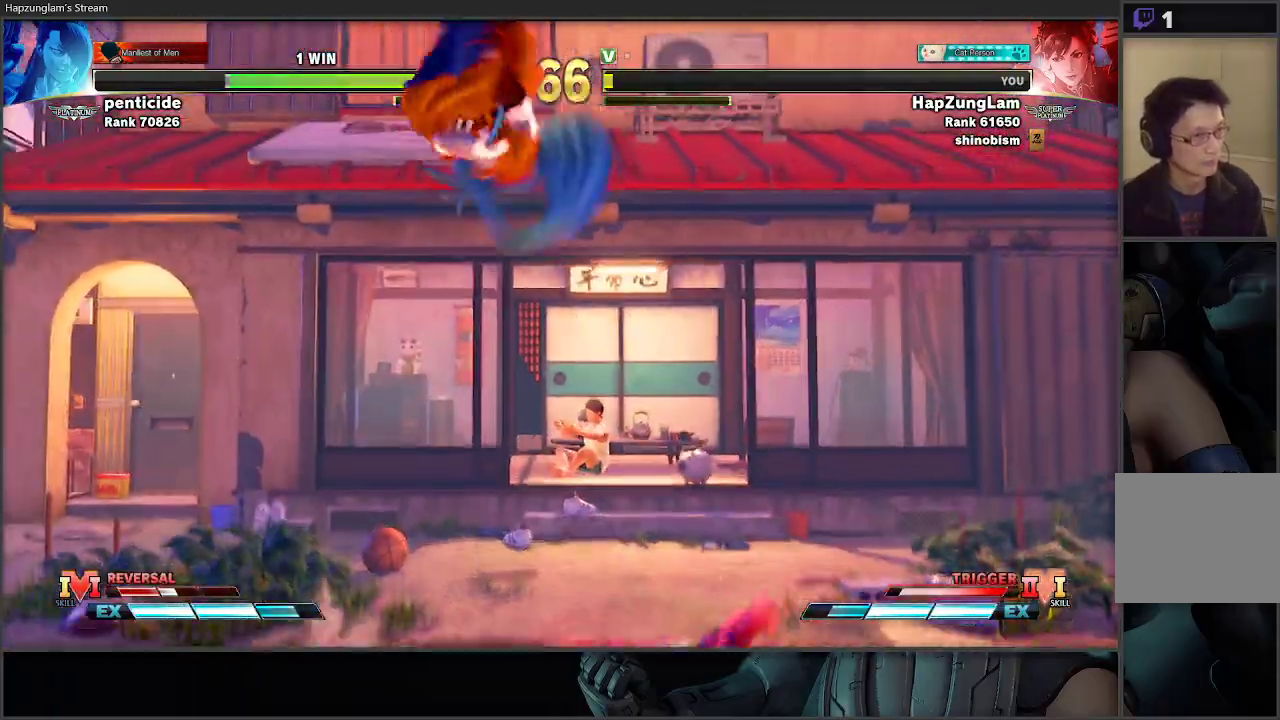
{"buttons": ["X"], "left_stick": "left", "right_stick": "center", "events": [[100, "L3", "up"], [117, "left_stick", "left"], [433, "X", "down"]]}
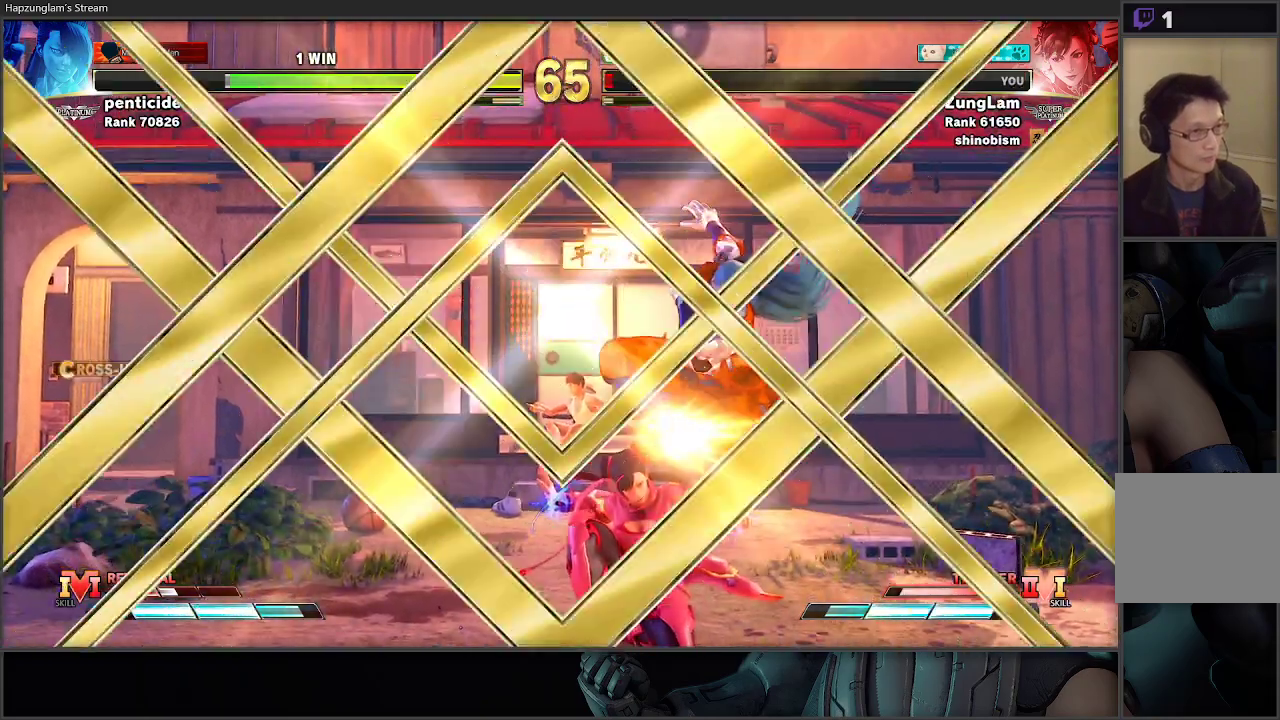
{"buttons": [], "left_stick": "down-left", "right_stick": "center", "events": [[17, "L3", "down"], [117, "X", "up"], [283, "L3", "up"], [283, "left_stick", "down-left"]]}
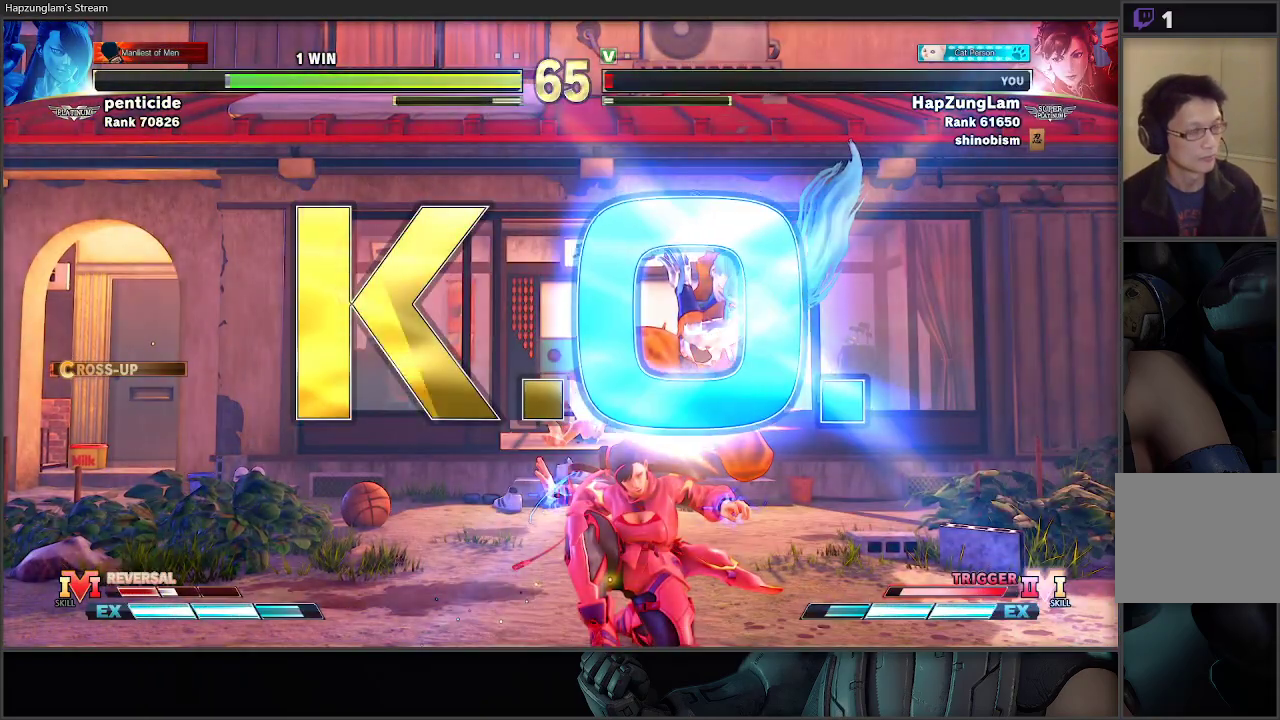
{"buttons": [], "left_stick": "center", "right_stick": "center", "events": [[33, "left_stick", "center"]]}
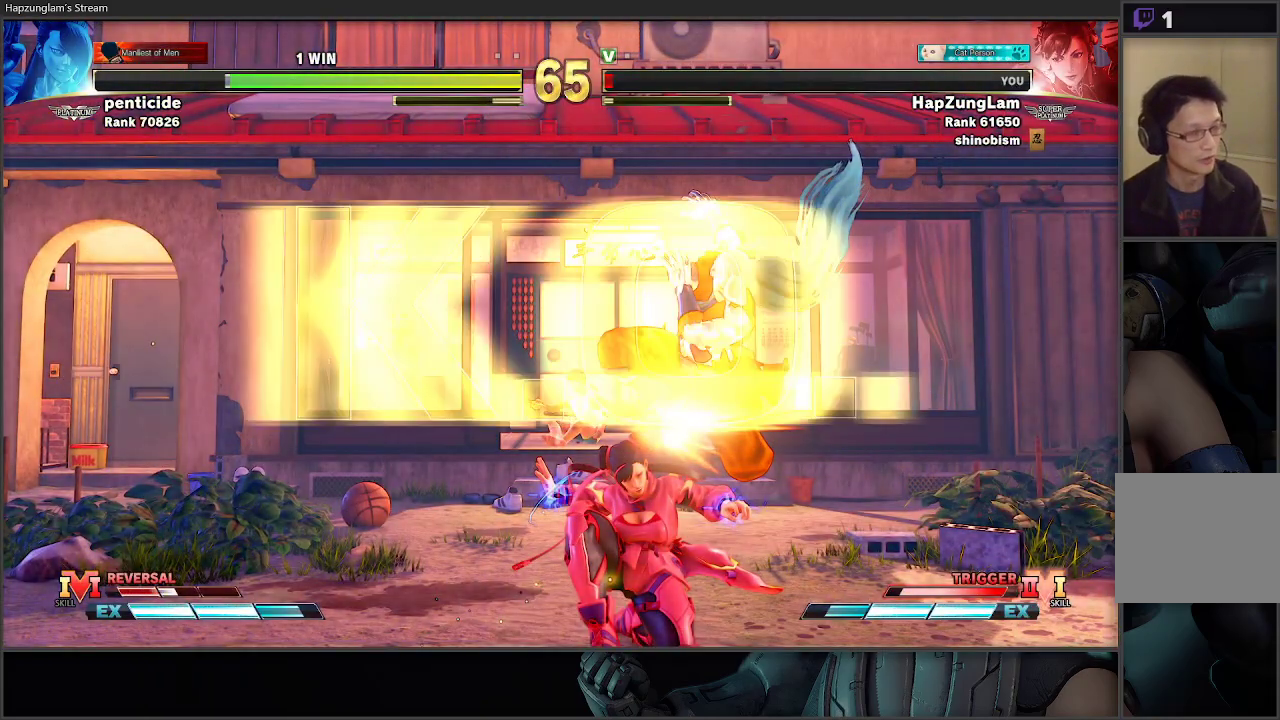
{"buttons": [], "left_stick": "center", "right_stick": "center", "events": []}
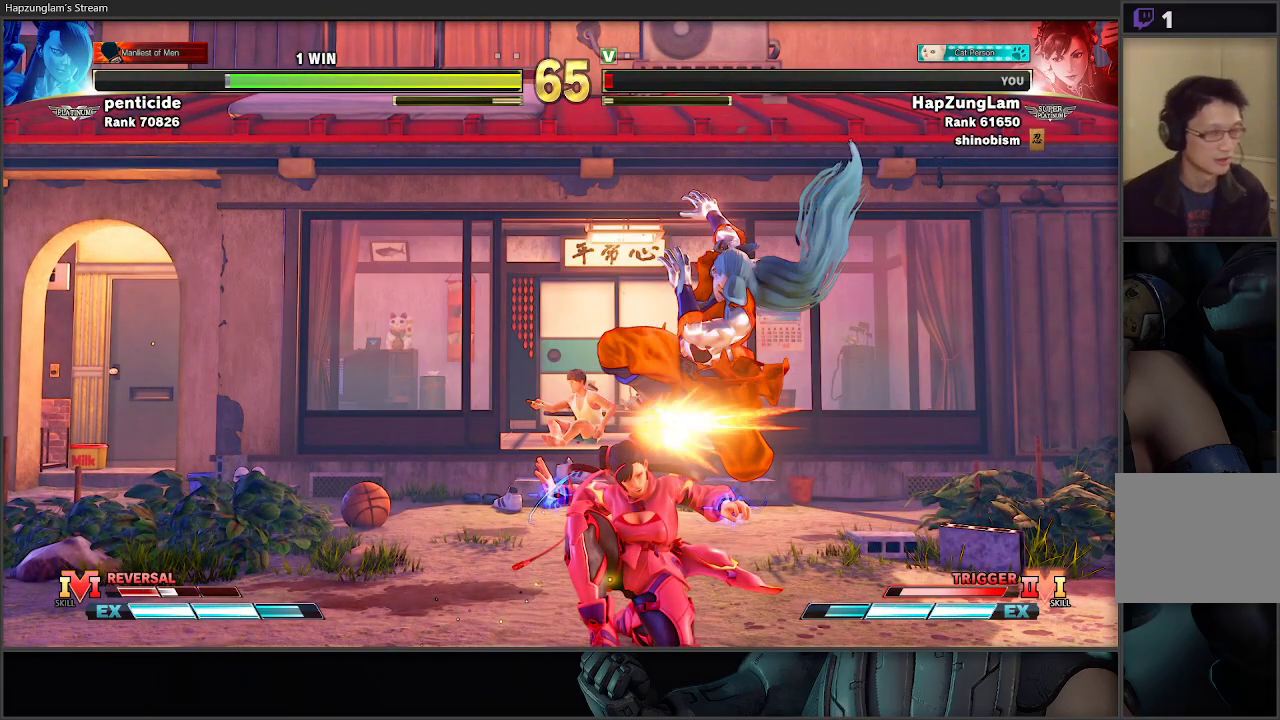
{"buttons": [], "left_stick": "center", "right_stick": "center", "events": []}
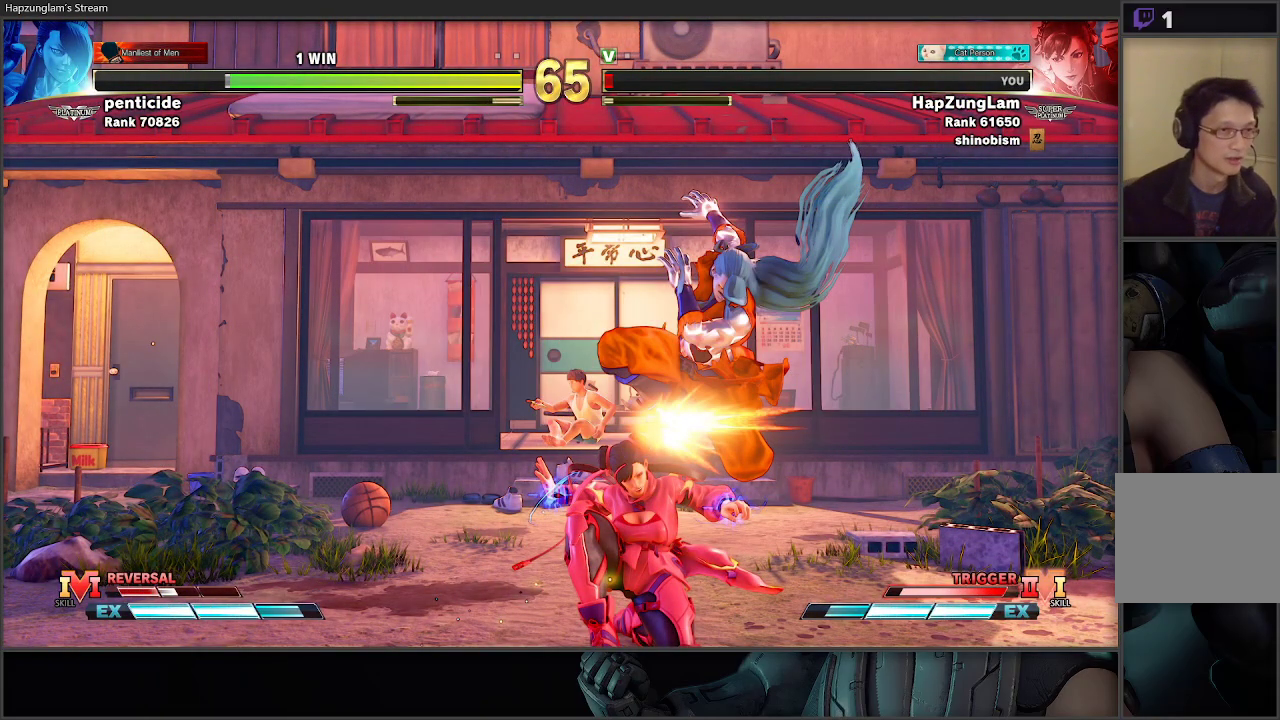
{"buttons": ["A"], "left_stick": "center", "right_stick": "center", "events": [[367, "A", "down"]]}
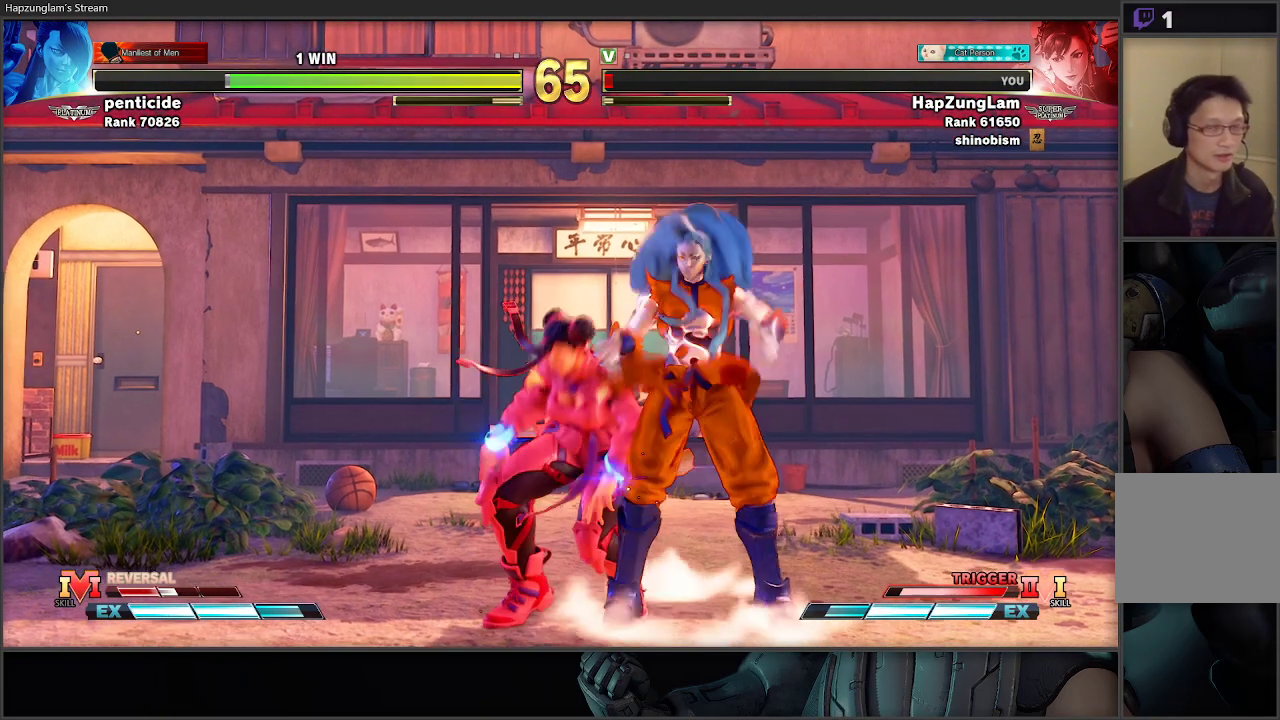
{"buttons": [], "left_stick": "center", "right_stick": "center", "events": [[300, "A", "up"]]}
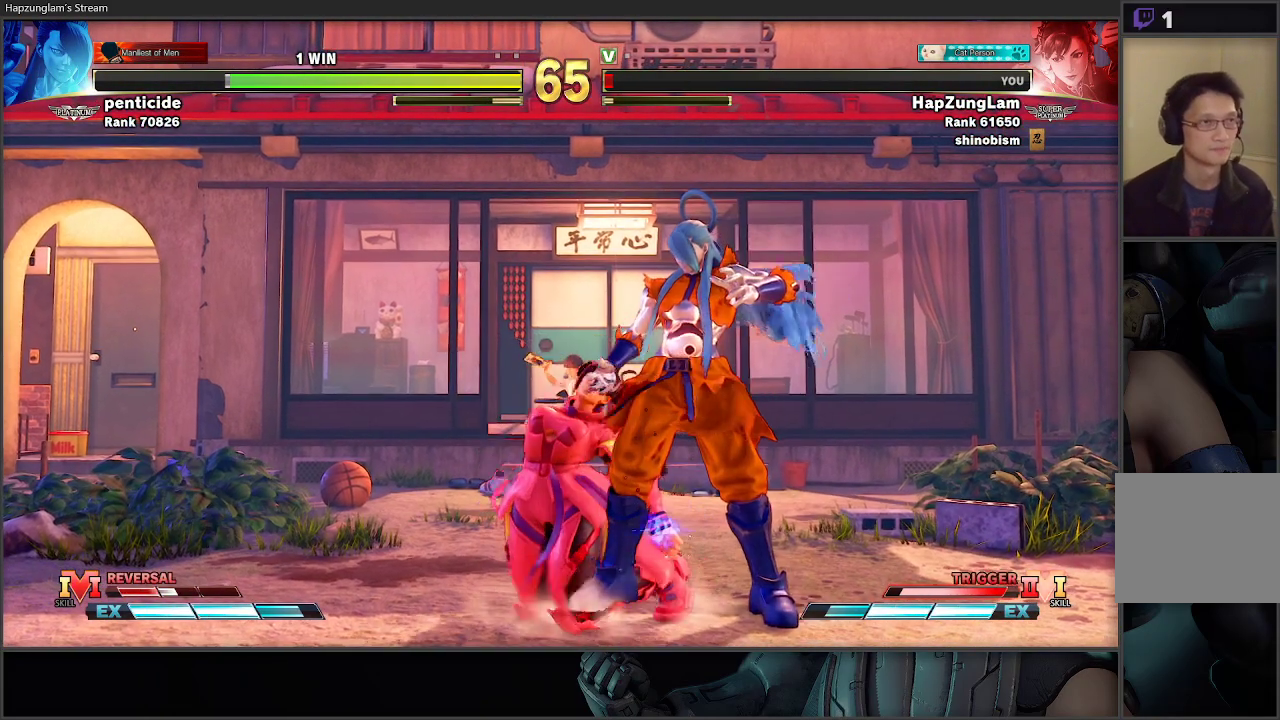
{"buttons": ["START"], "left_stick": "right", "right_stick": "center", "events": [[250, "left_stick", "right"], [483, "START", "down"]]}
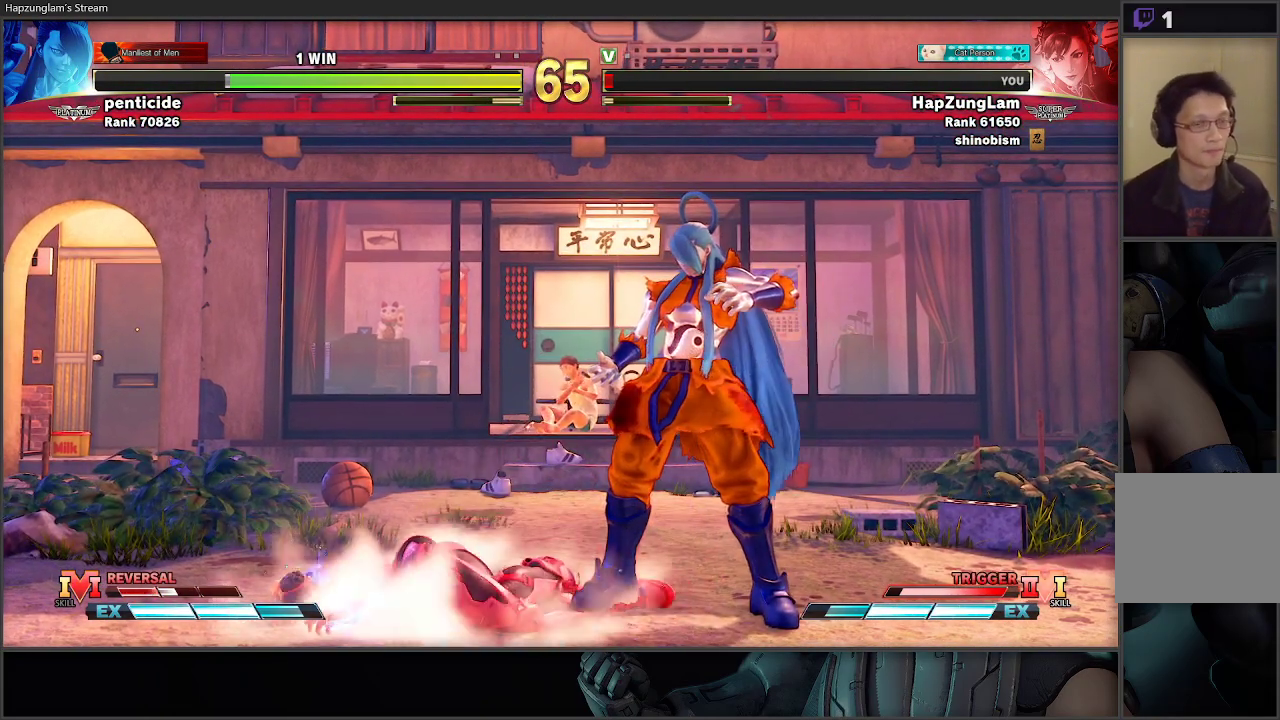
{"buttons": [], "left_stick": "right", "right_stick": "center", "events": [[150, "START", "up"], [250, "START", "down"], [350, "START", "up"]]}
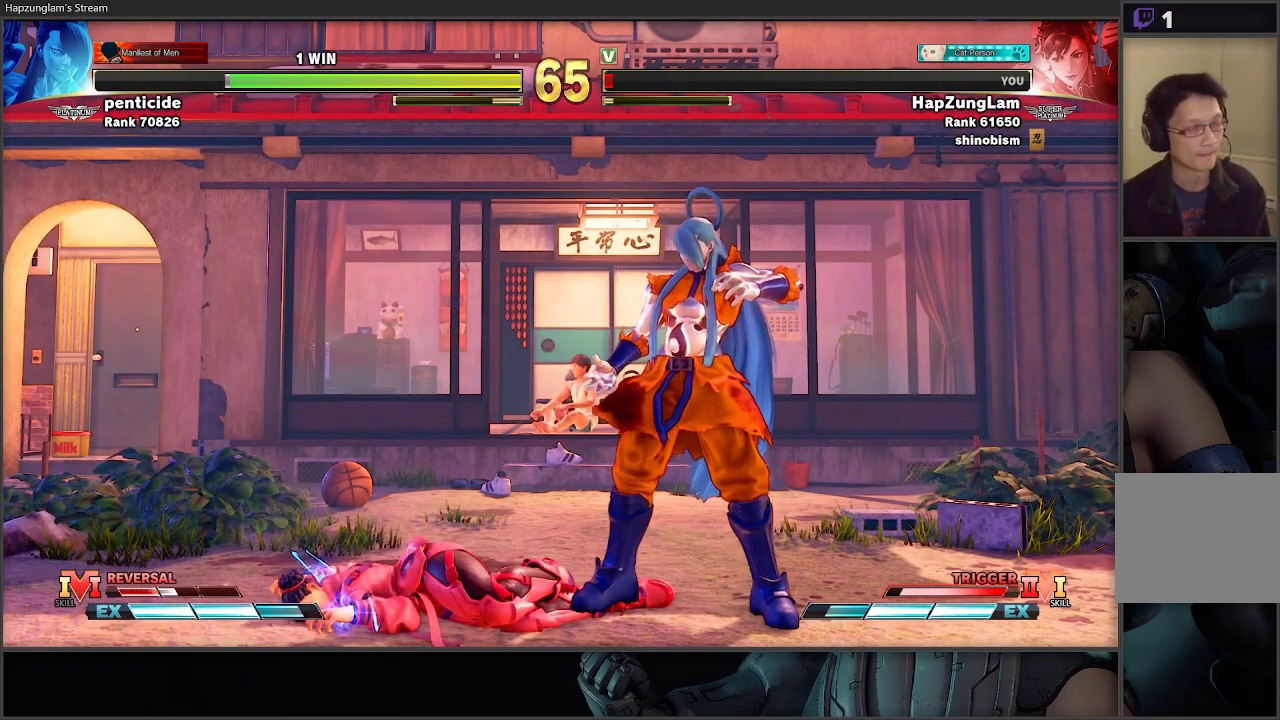
{"buttons": [], "left_stick": "right", "right_stick": "center", "events": []}
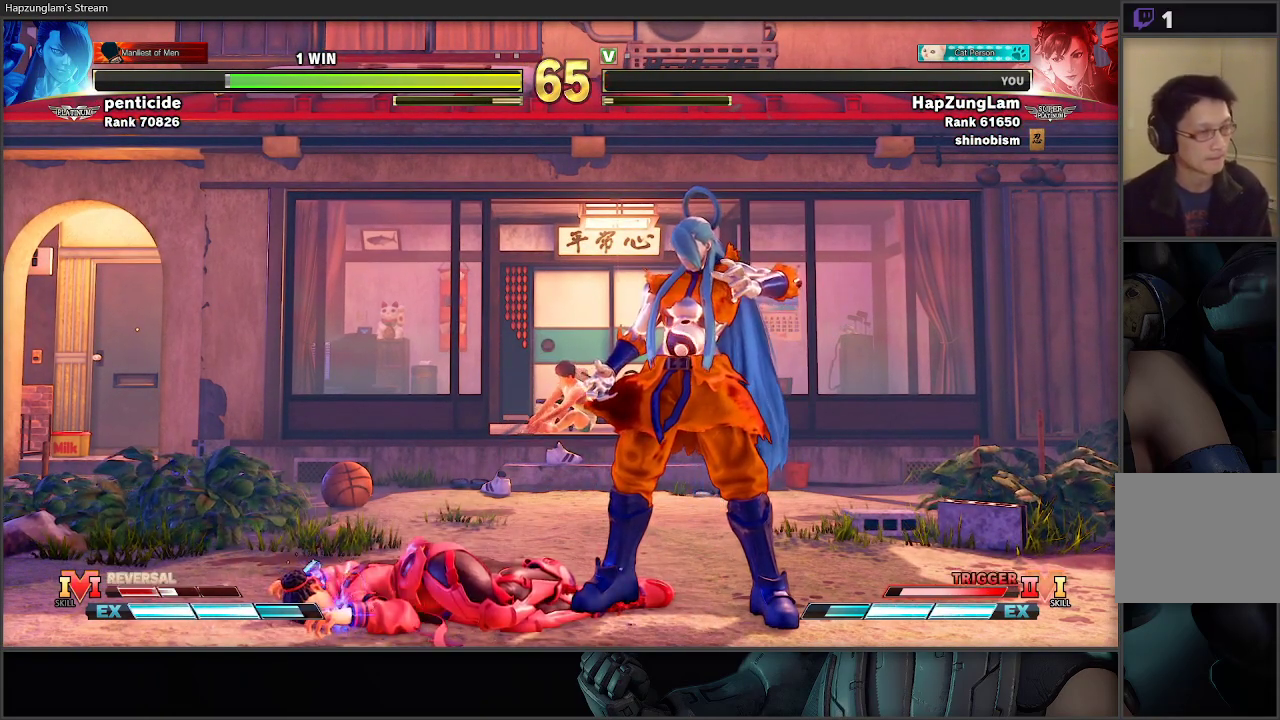
{"buttons": [], "left_stick": "right", "right_stick": "center", "events": []}
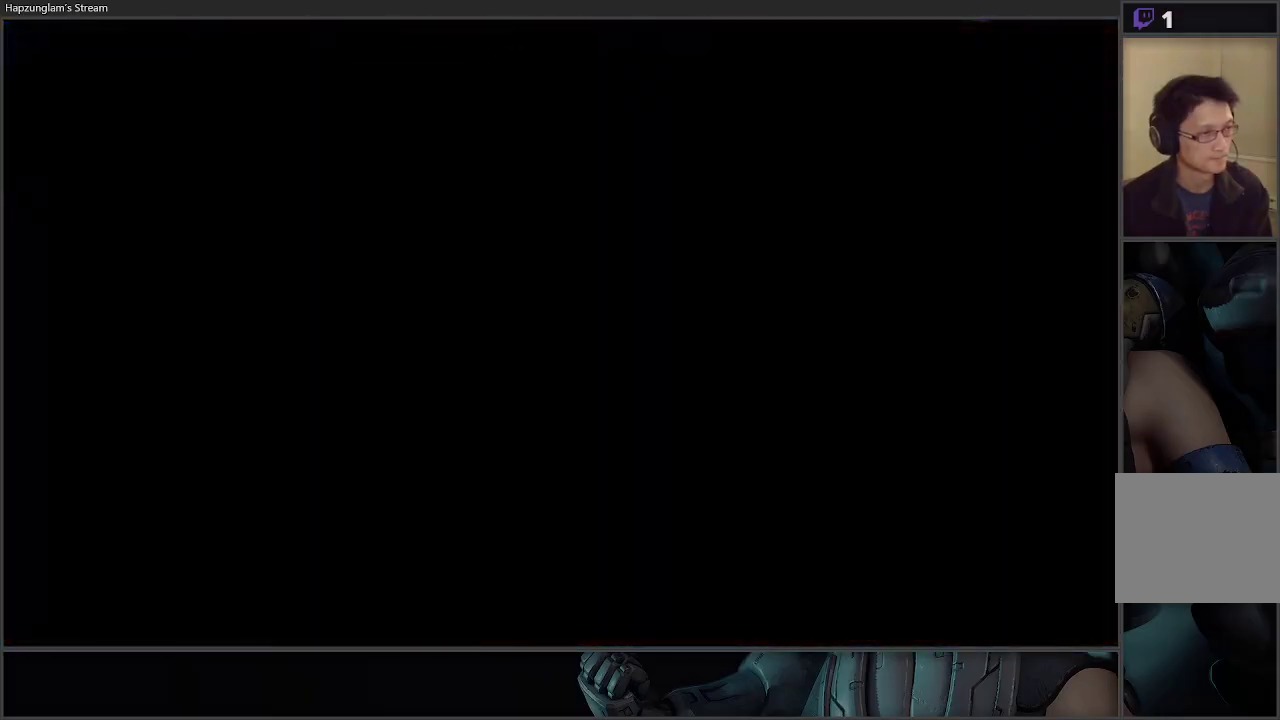
{"buttons": [], "left_stick": "right", "right_stick": "center", "events": [[233, "START", "down"], [333, "START", "up"]]}
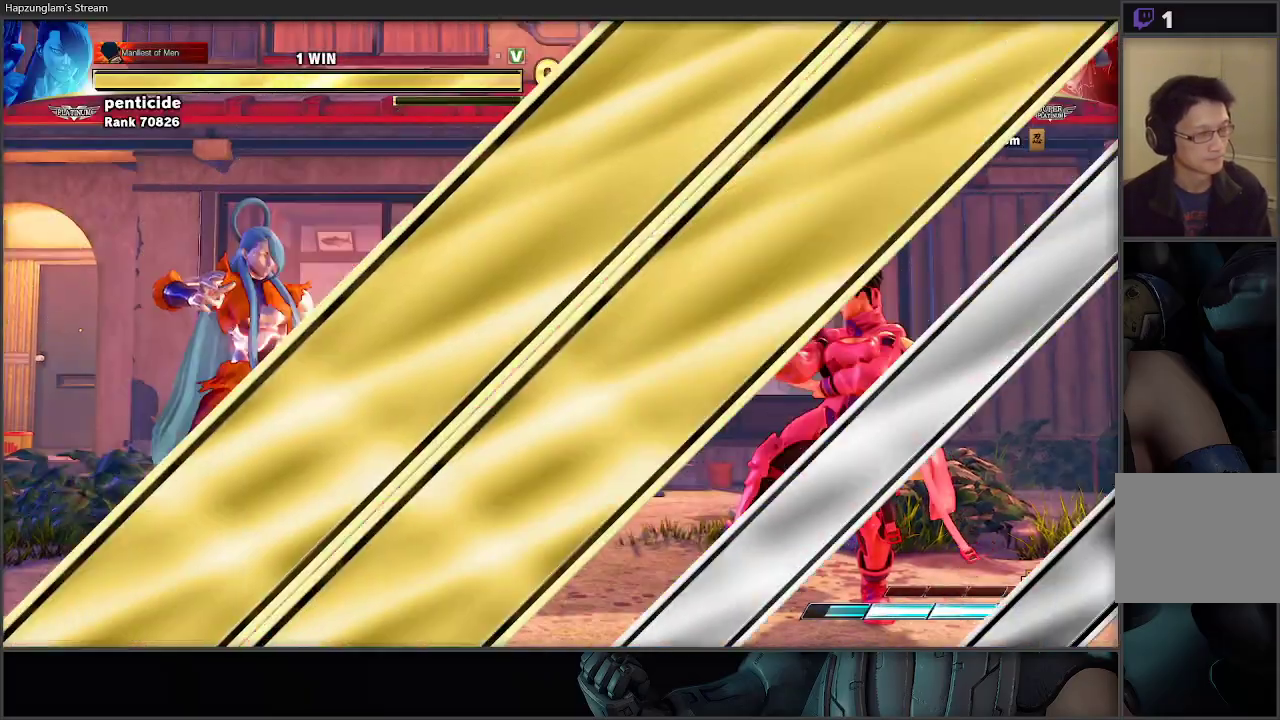
{"buttons": [], "left_stick": "right", "right_stick": "center", "events": [[17, "right_stick", "right"], [83, "right_stick", "center"]]}
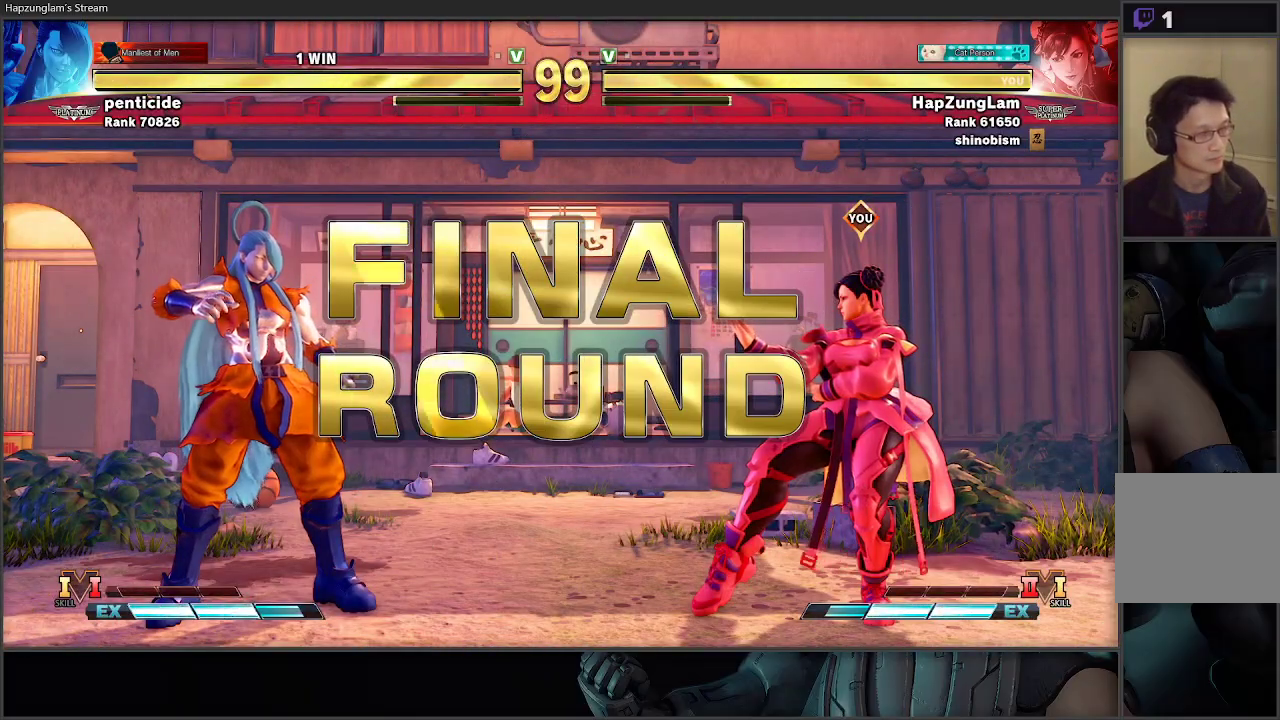
{"buttons": [], "left_stick": "right", "right_stick": "center", "events": []}
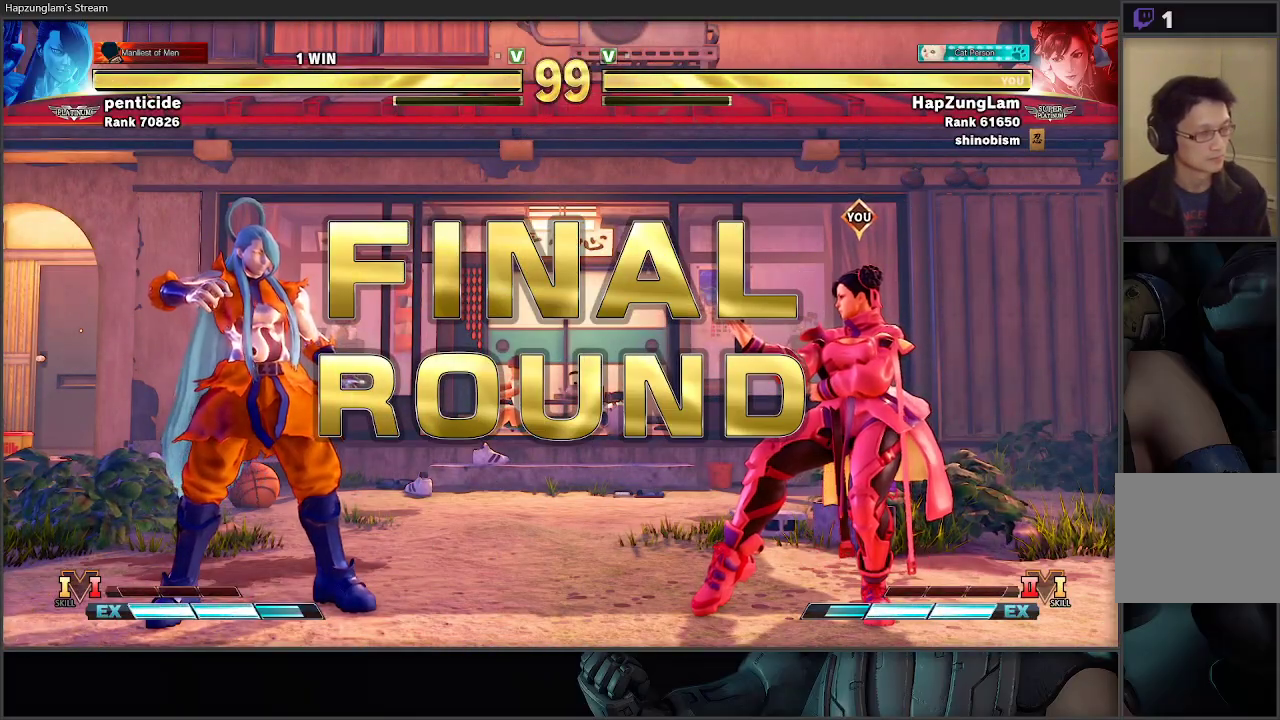
{"buttons": [], "left_stick": "right", "right_stick": "center", "events": []}
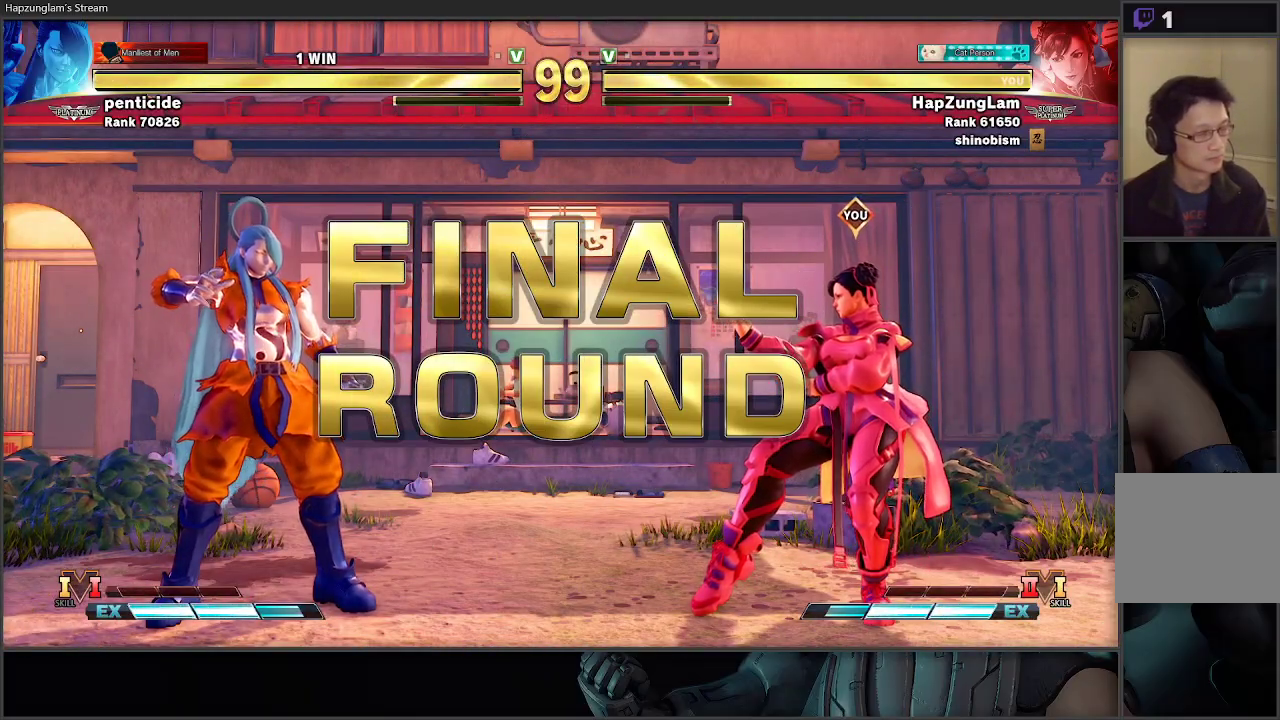
{"buttons": [], "left_stick": "right", "right_stick": "center", "events": []}
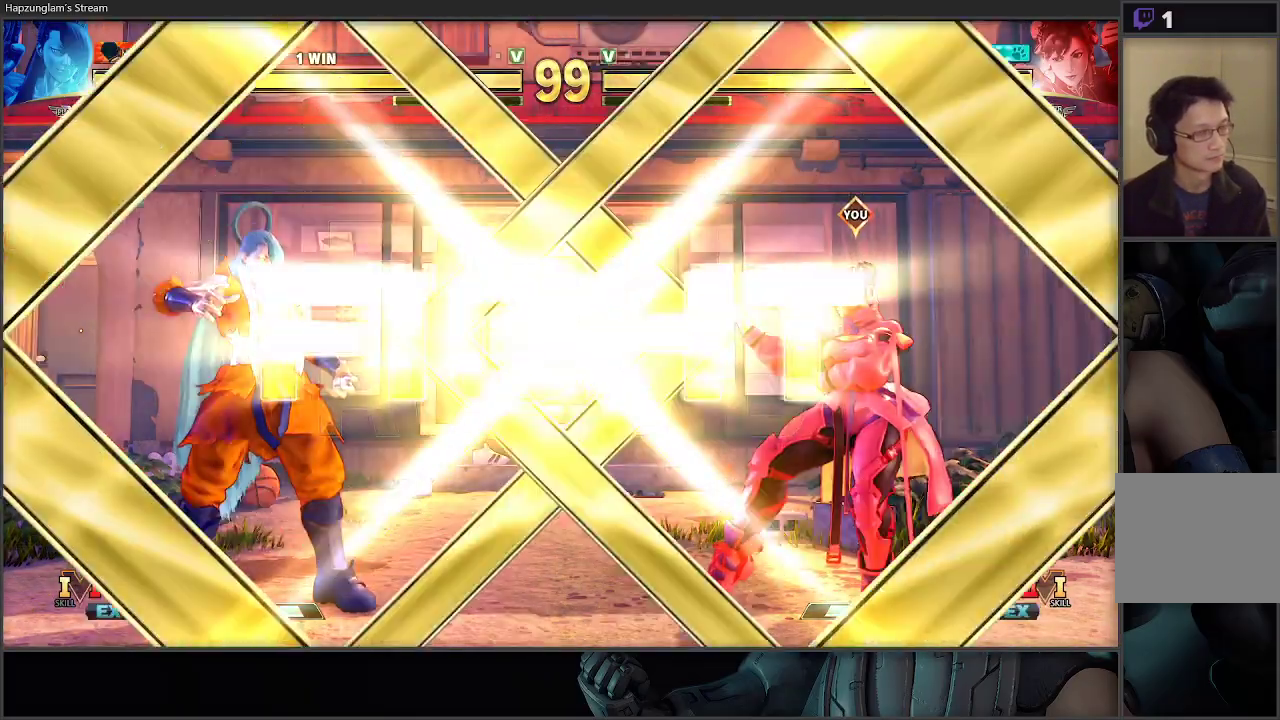
{"buttons": [], "left_stick": "right", "right_stick": "center", "events": []}
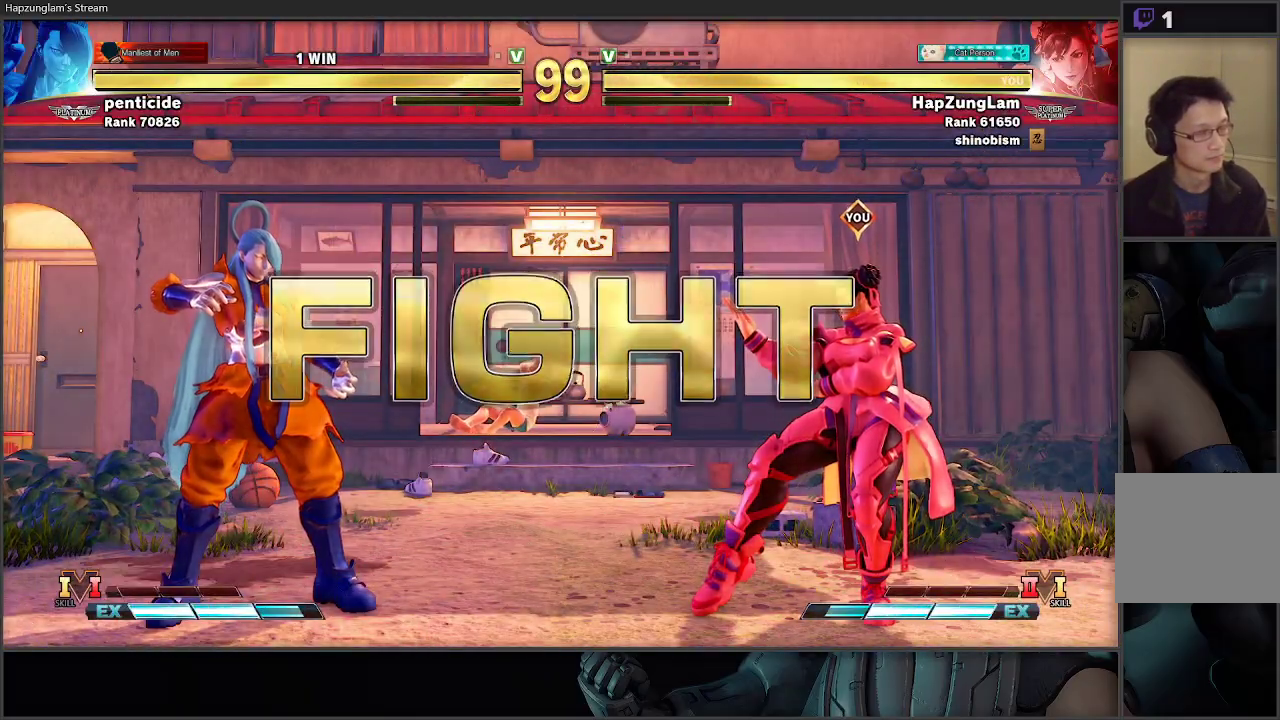
{"buttons": [], "left_stick": "right", "right_stick": "center", "events": []}
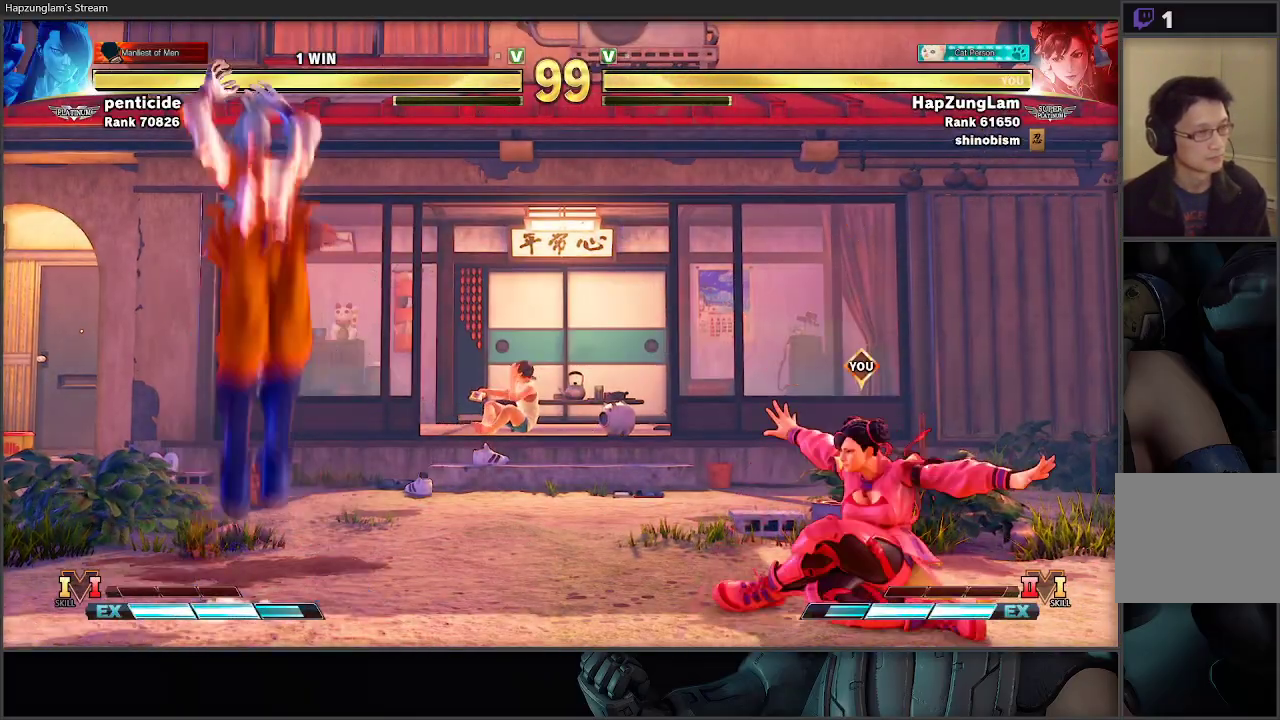
{"buttons": ["L3"], "left_stick": "down-right", "right_stick": "center", "events": [[183, "left_stick", "up-left"], [433, "left_stick", "down-right"], [500, "L3", "down"]]}
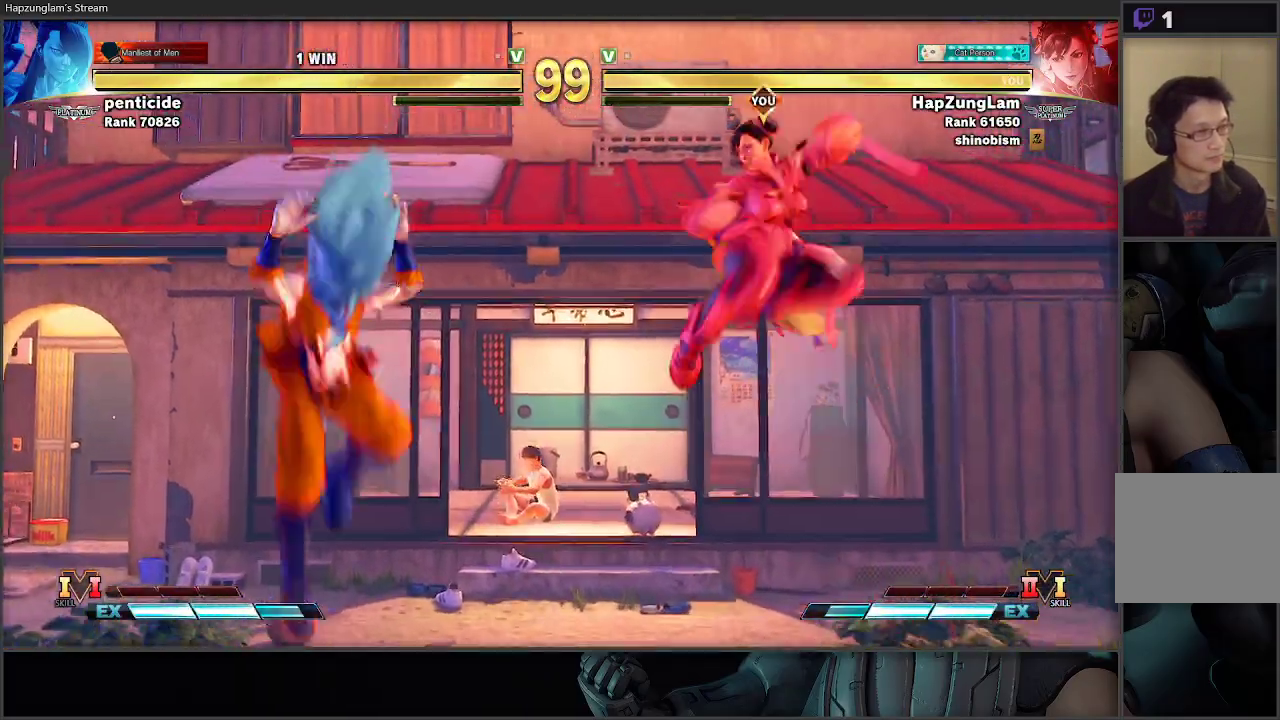
{"buttons": ["L3"], "left_stick": "down-right", "right_stick": "center", "events": [[167, "R2", "down"], [367, "R2", "up"]]}
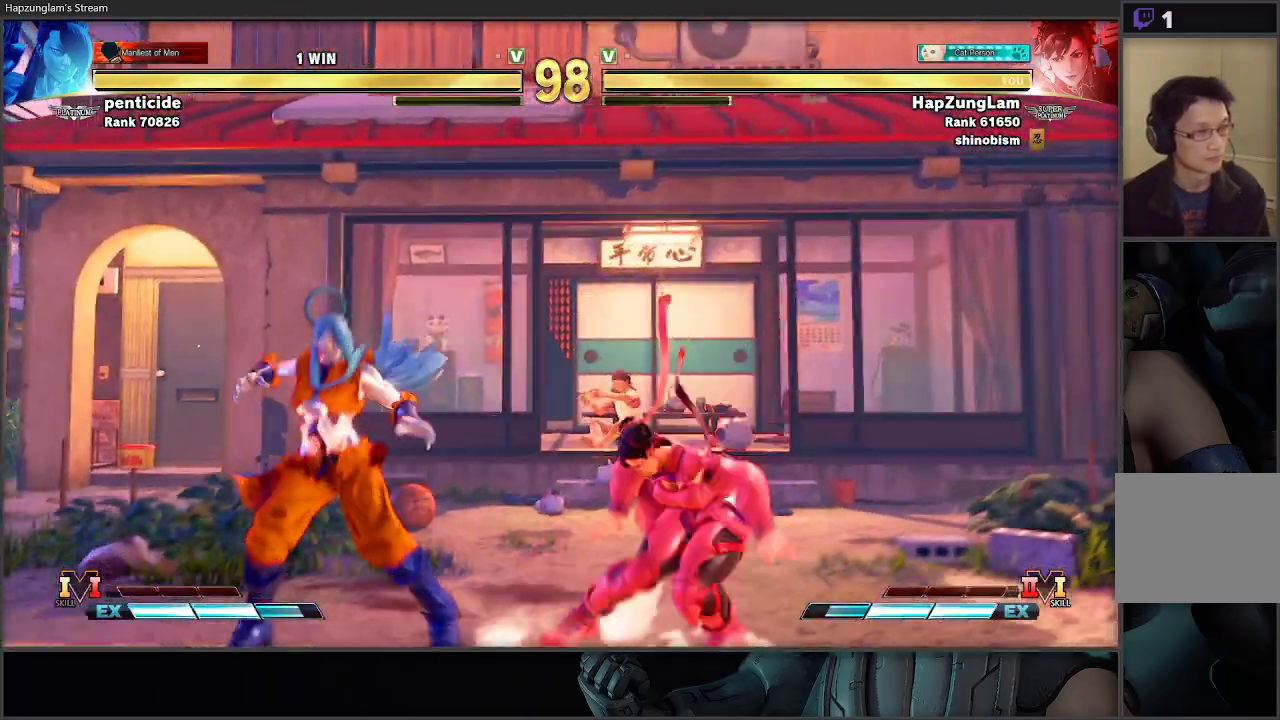
{"buttons": ["L3"], "left_stick": "down-right", "right_stick": "center", "events": []}
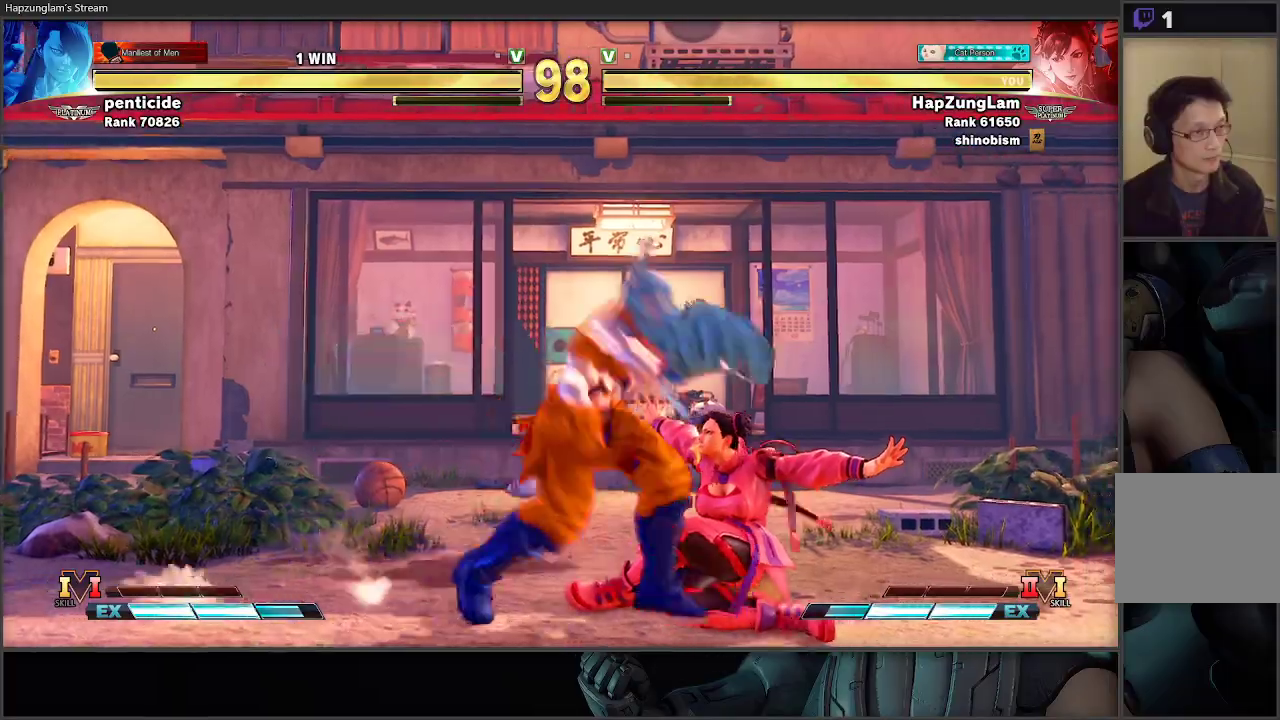
{"buttons": ["L3"], "left_stick": "down-right", "right_stick": "center", "events": [[117, "A", "down"], [150, "X", "down"], [400, "A", "up"], [400, "X", "up"]]}
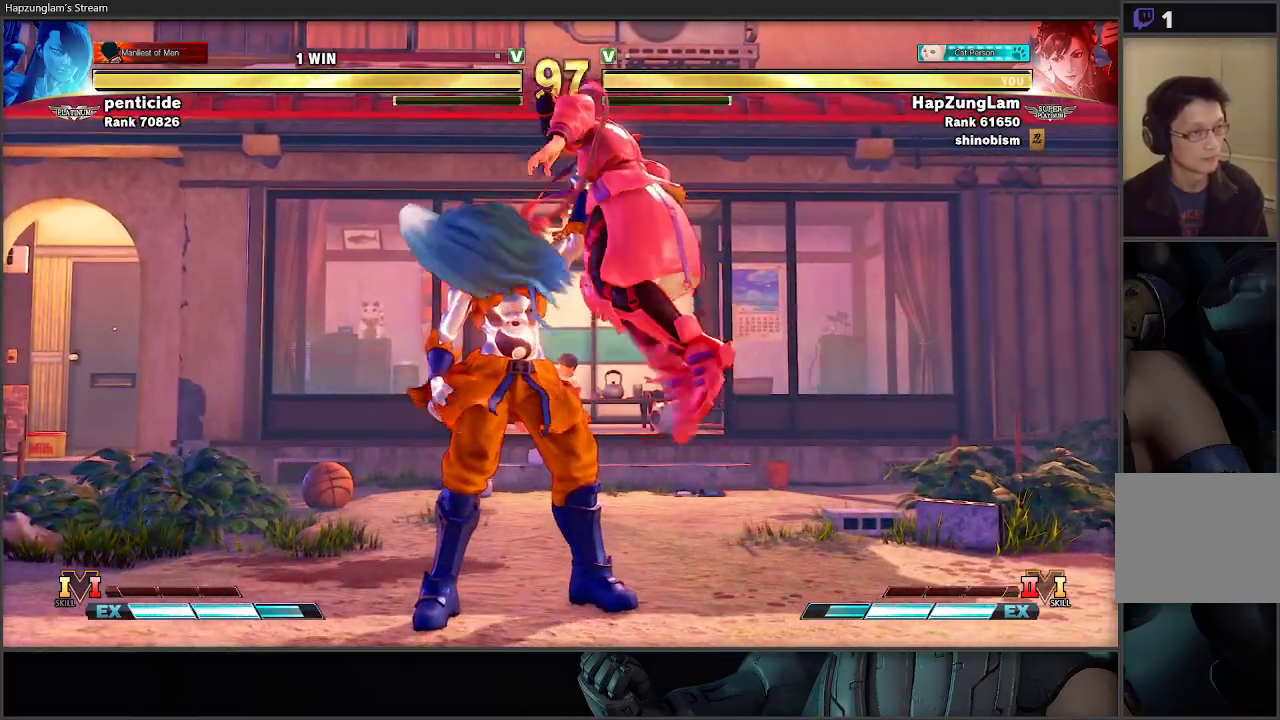
{"buttons": ["L2"], "left_stick": "right", "right_stick": "center", "events": [[17, "L3", "up"], [117, "left_stick", "center"], [267, "left_stick", "right"], [383, "L2", "down"]]}
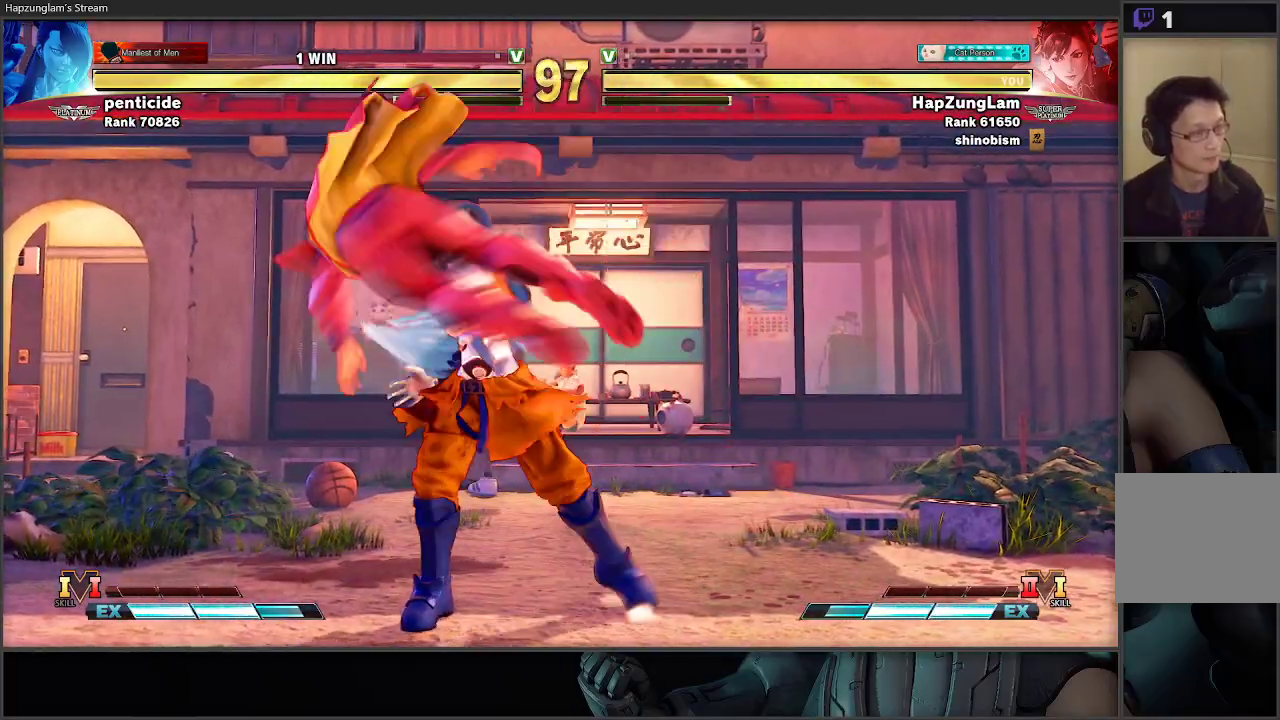
{"buttons": ["L2"], "left_stick": "right", "right_stick": "center", "events": [[50, "L2", "up"], [133, "L2", "down"], [250, "L2", "up"], [317, "L2", "down"], [433, "L2", "up"], [500, "L2", "down"]]}